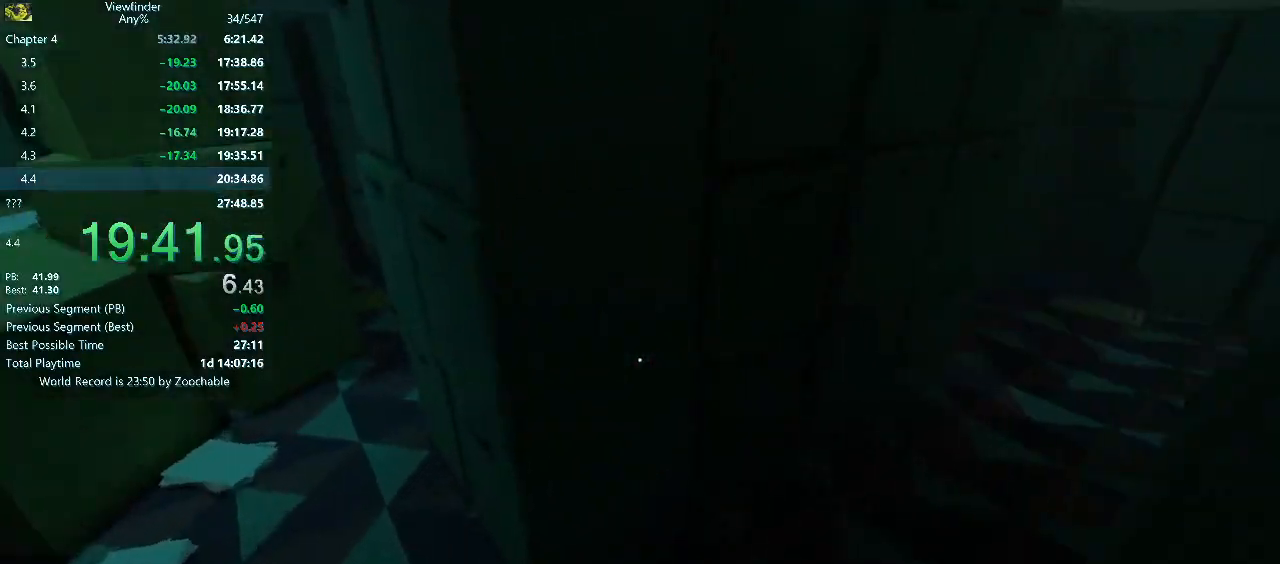
Gameplay with keyboard and mouse; each line is a JSON object with the keys and mouse buttons held at the frame after it. "events" lists presses ("down") and releases ("up") of "a", "d", "e", "escape", "f", "q", "r", "return", "s", "shift", "space", "w", "mouse_left", "mouse_middle", "mouse_right", "mouse_wheel_up" and "mouse_wheel_down" between this image and that frame as [ms after this image, input, new state], when the widget could be followed in between. "mouse_left", "mouse_middle", "mouse_right", "mouse_wheel_up", "mouse_wheel_down" = the "left", "middle", "right", "wheel_up", "wheel_down" buttons of the "mouse" list. No other keys are recorded. Mouse movement is not recorded.
{"keys": ["w"], "mouse": [], "events": []}
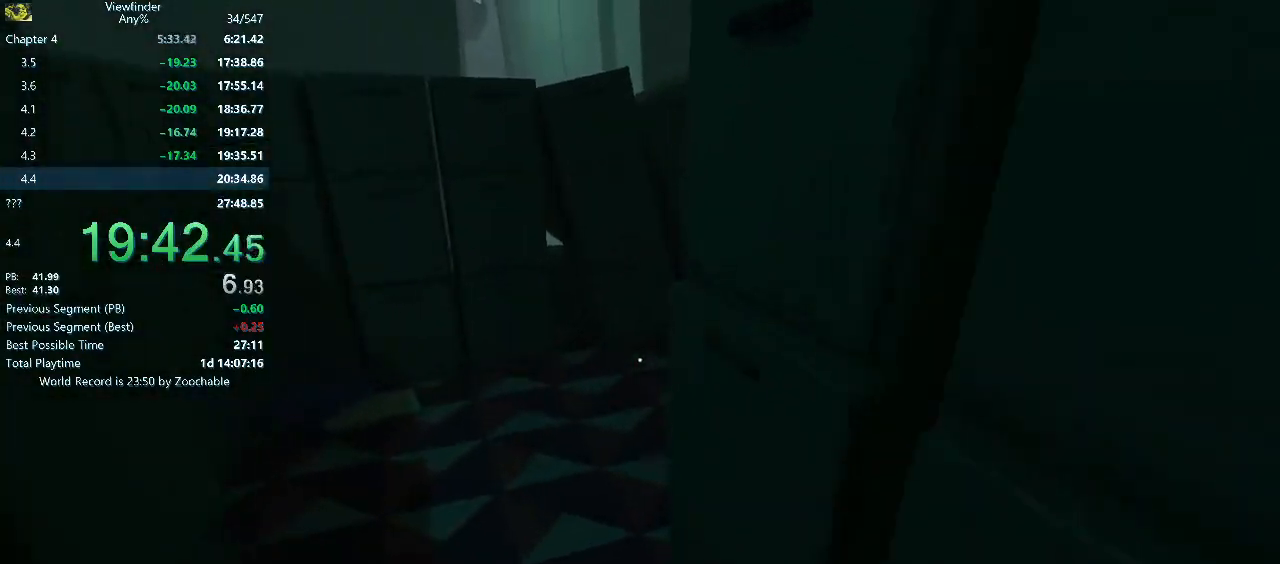
{"keys": ["w"], "mouse": [], "events": []}
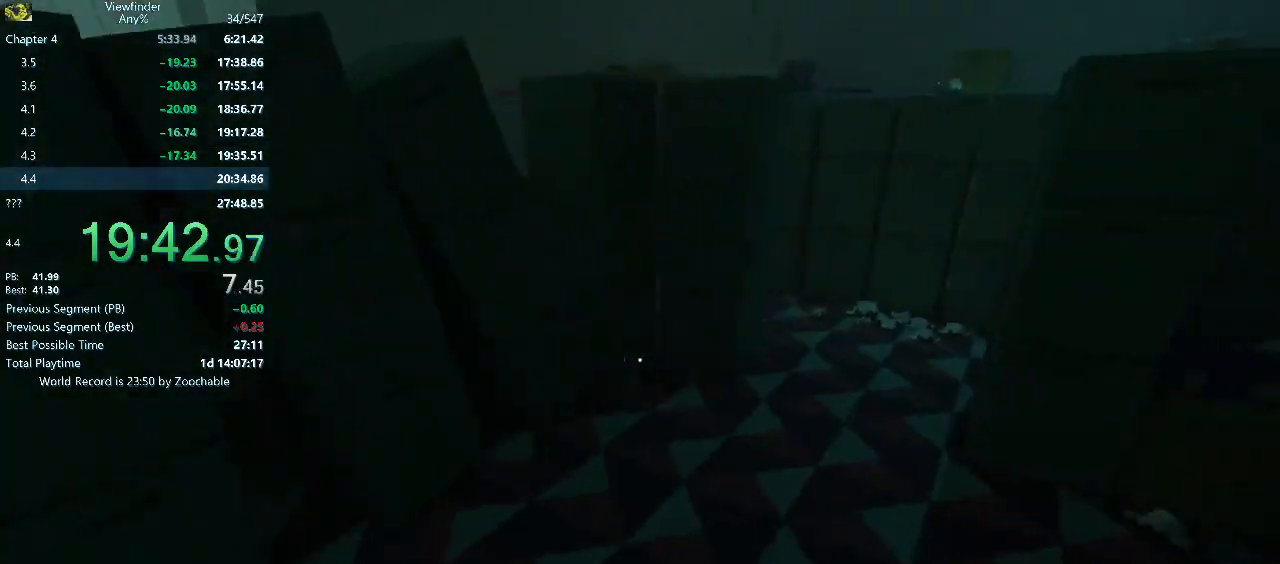
{"keys": ["w"], "mouse": [], "events": []}
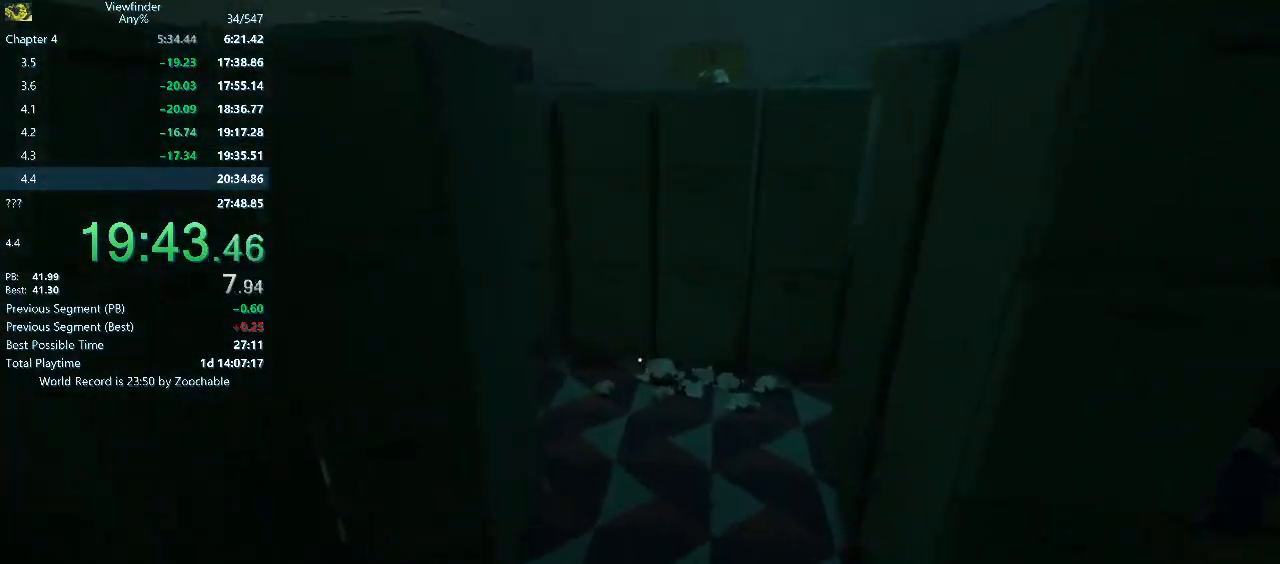
{"keys": ["w"], "mouse": [], "events": []}
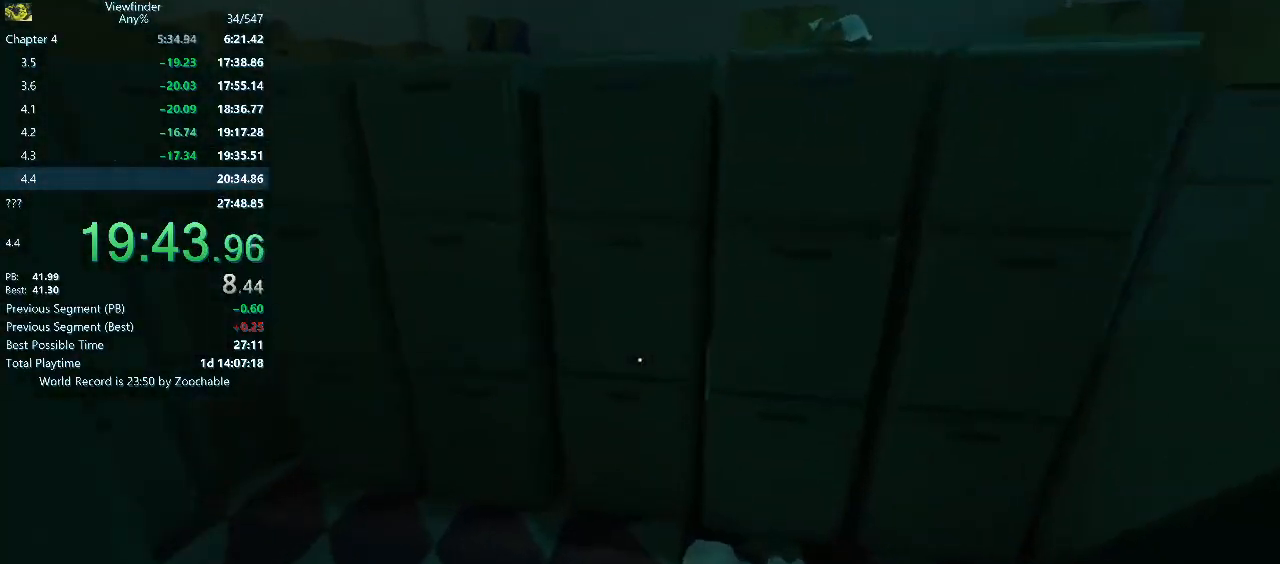
{"keys": ["w"], "mouse": [], "events": []}
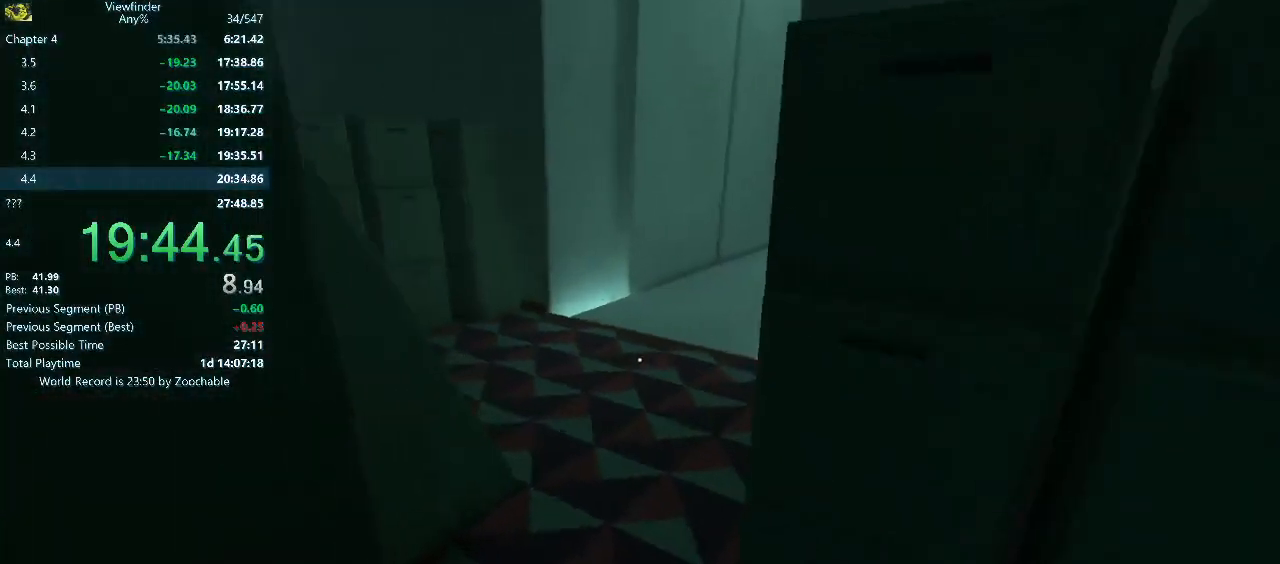
{"keys": ["w"], "mouse": [], "events": []}
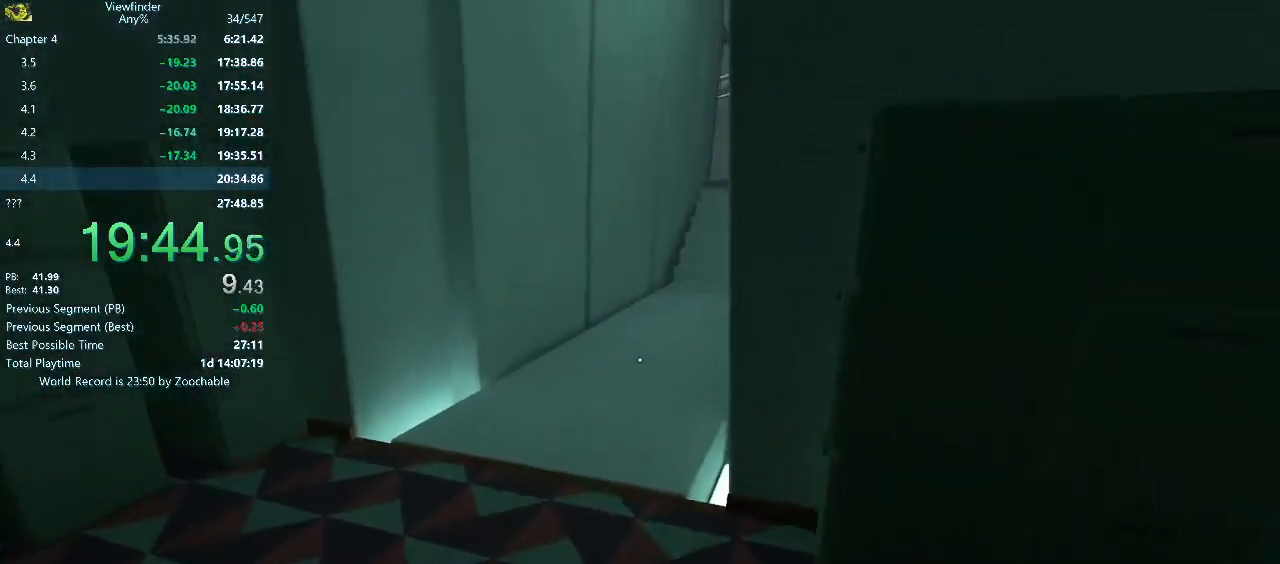
{"keys": ["w"], "mouse": [], "events": []}
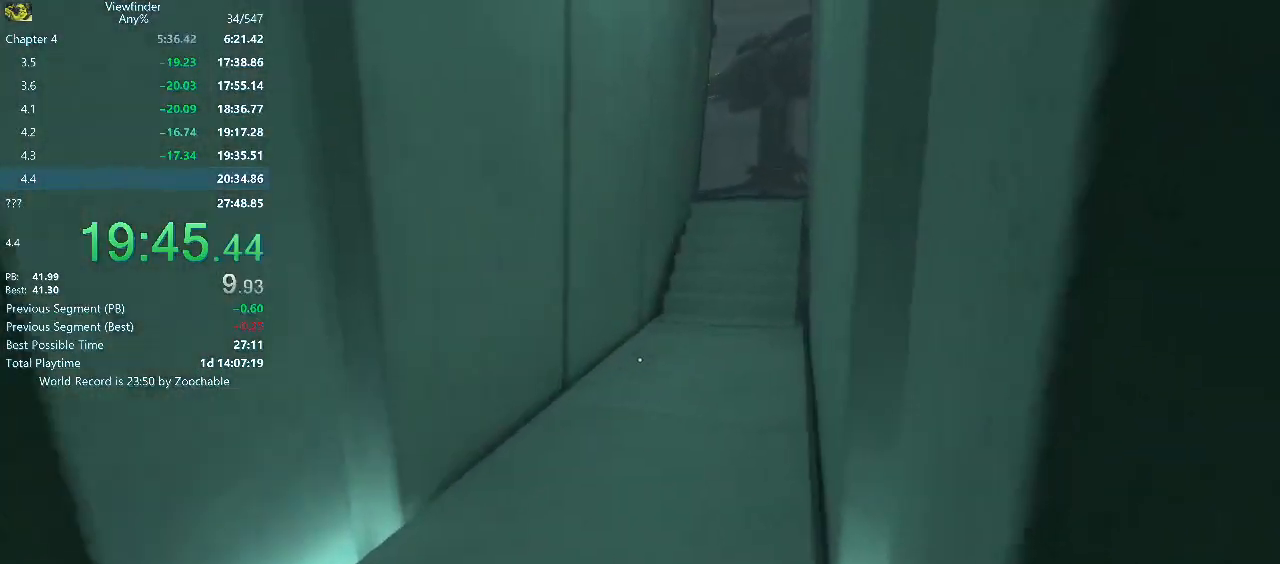
{"keys": ["w"], "mouse": [], "events": []}
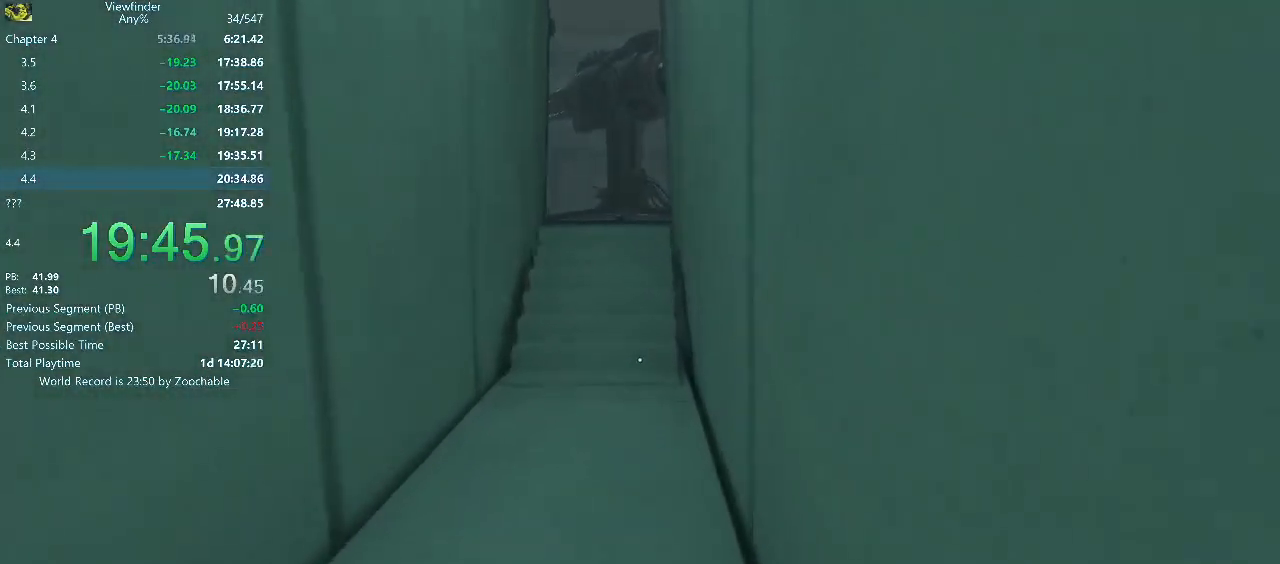
{"keys": ["w"], "mouse": [], "events": []}
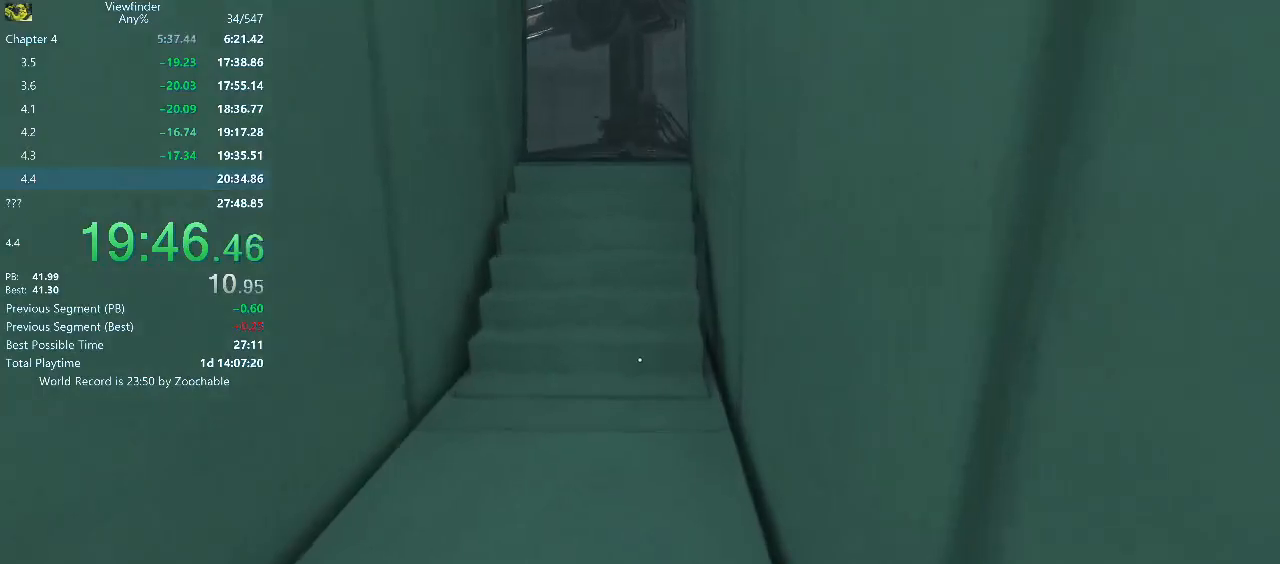
{"keys": ["w"], "mouse": [], "events": []}
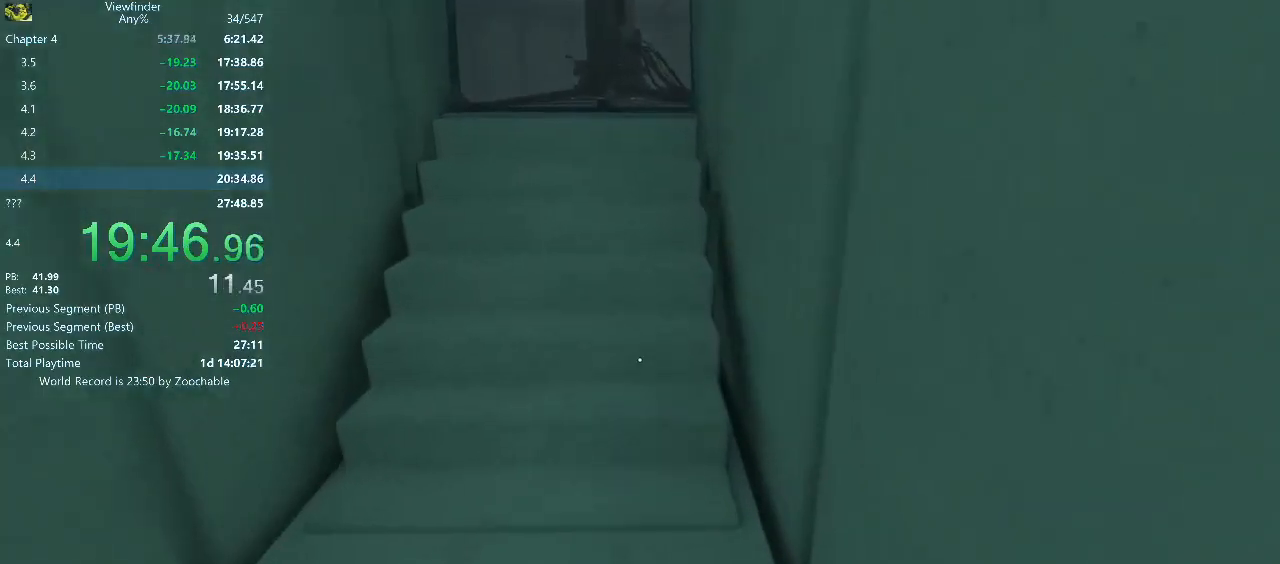
{"keys": ["space", "w"], "mouse": [], "events": [[183, "space", "down"], [217, "space", "up"], [500, "space", "down"]]}
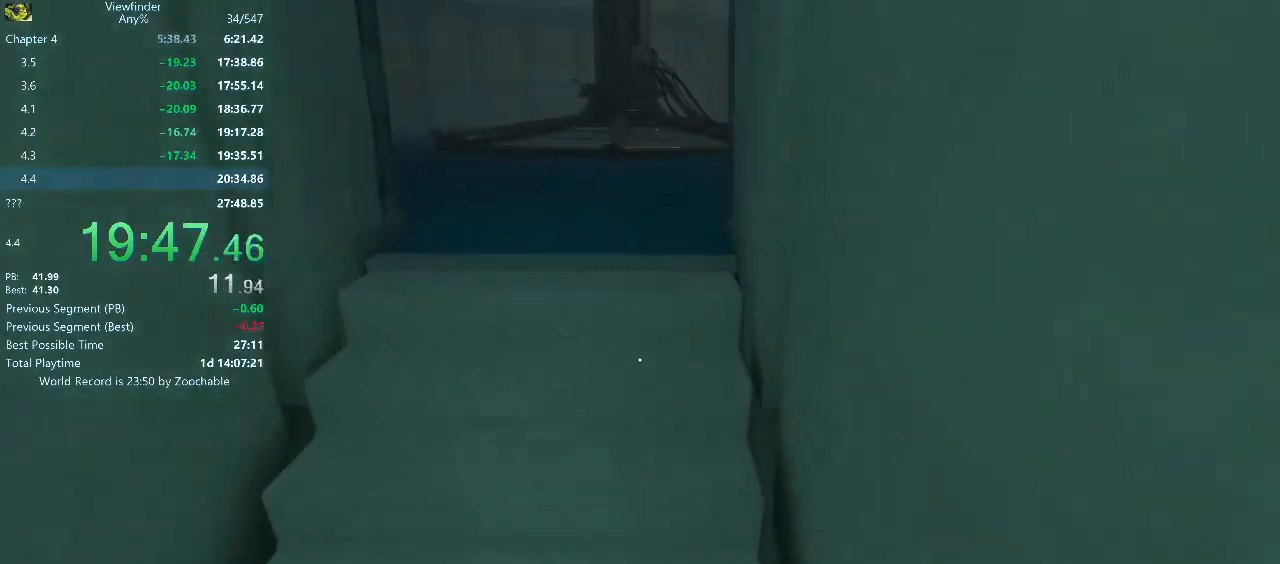
{"keys": ["space", "w"], "mouse": [], "events": [[50, "space", "up"], [200, "space", "down"], [250, "space", "up"], [483, "space", "down"]]}
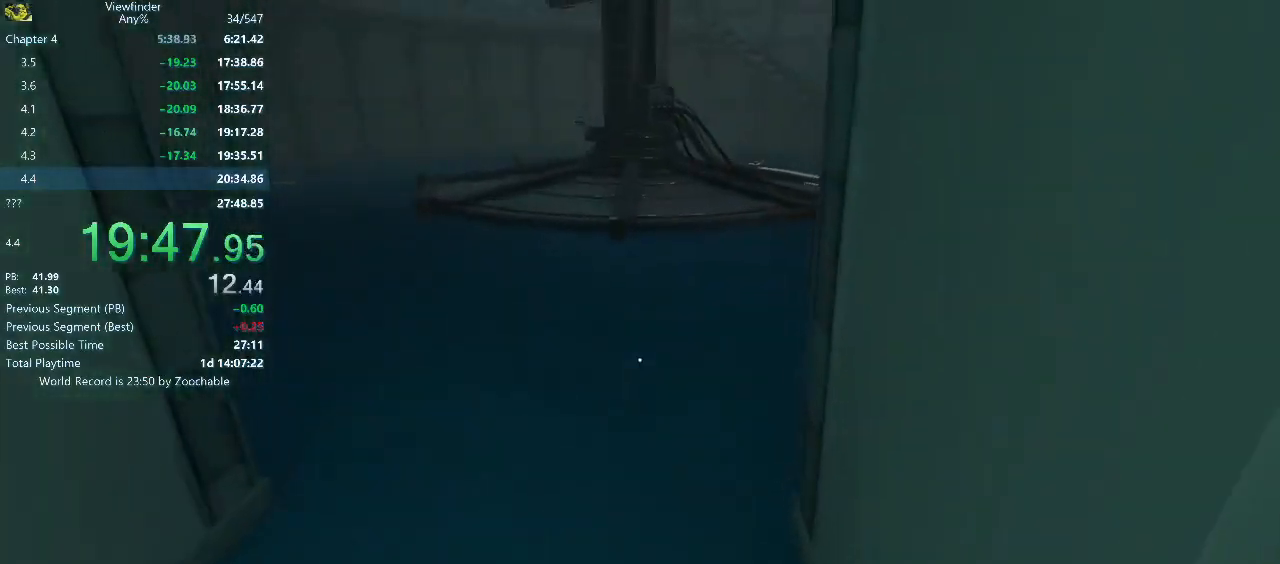
{"keys": ["w"], "mouse": [], "events": [[33, "space", "up"]]}
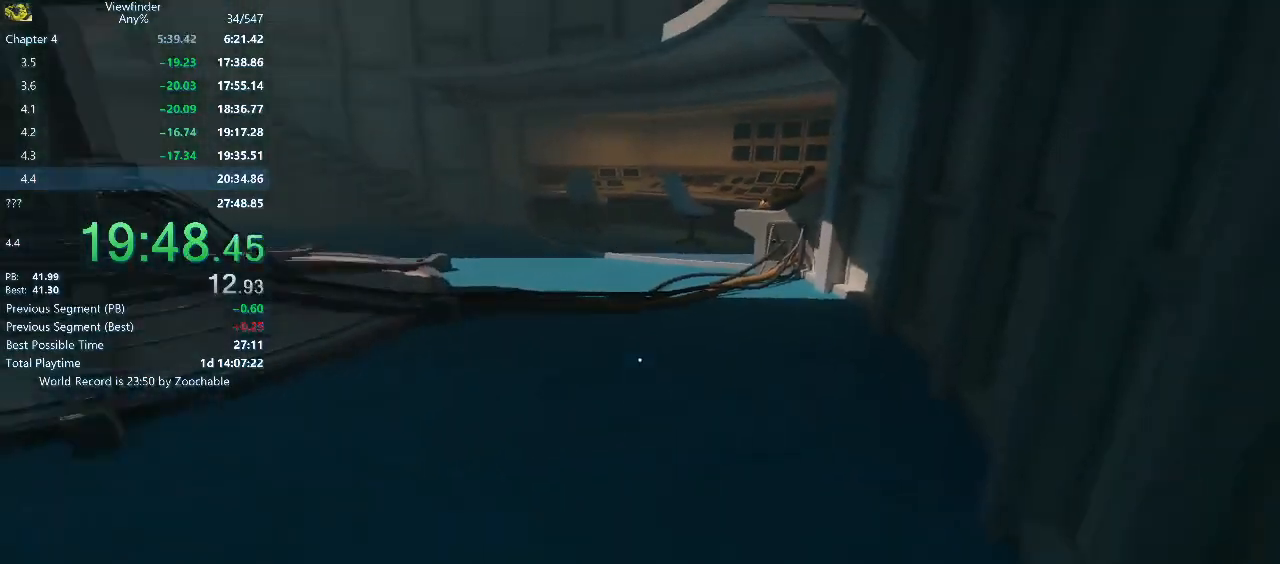
{"keys": ["w"], "mouse": [], "events": []}
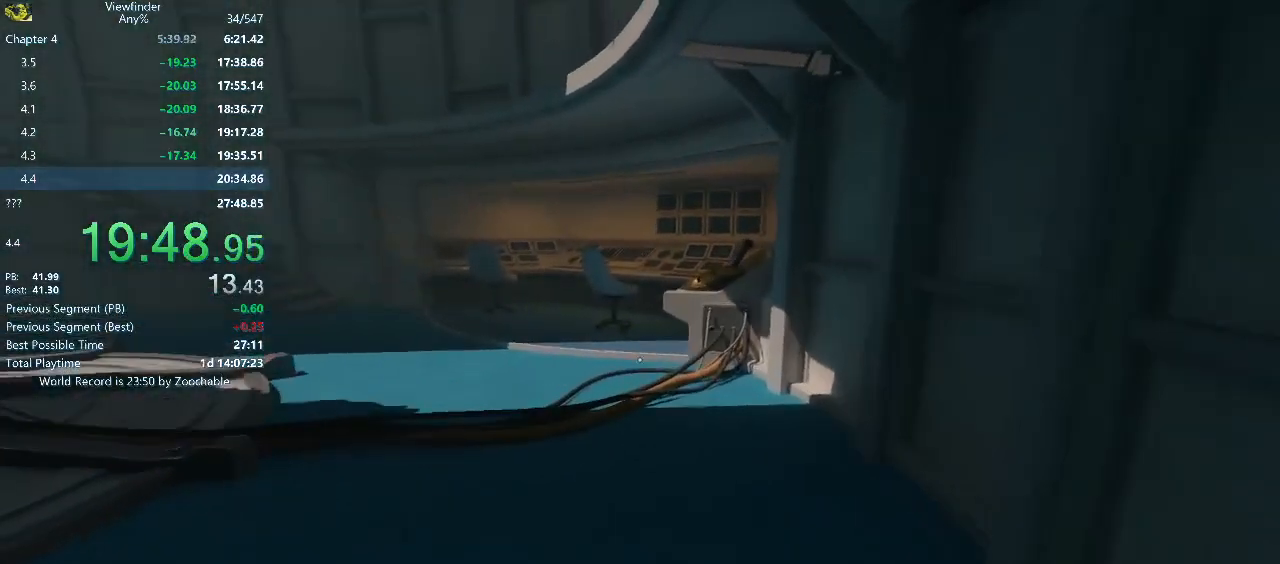
{"keys": ["w"], "mouse": [], "events": []}
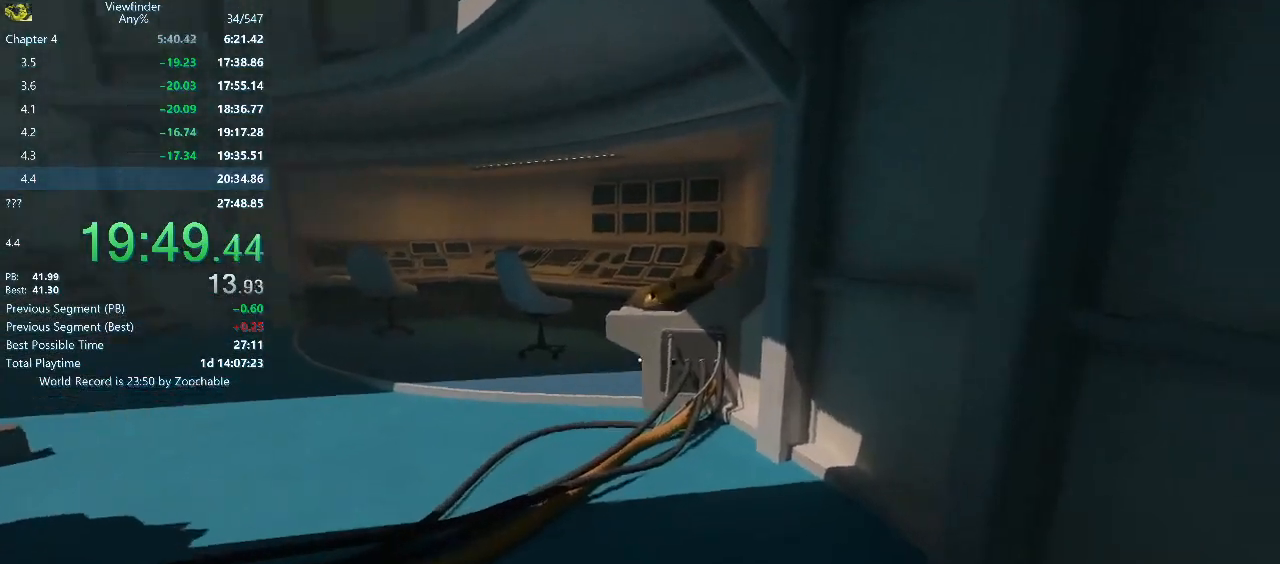
{"keys": ["w"], "mouse": [], "events": []}
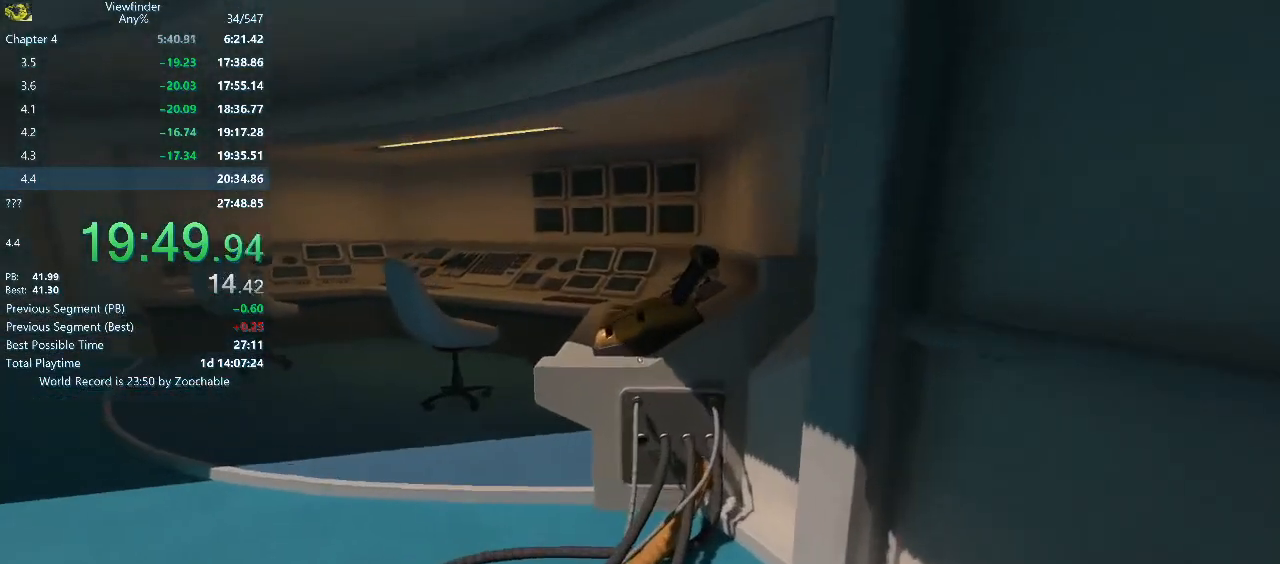
{"keys": ["w"], "mouse": [], "events": []}
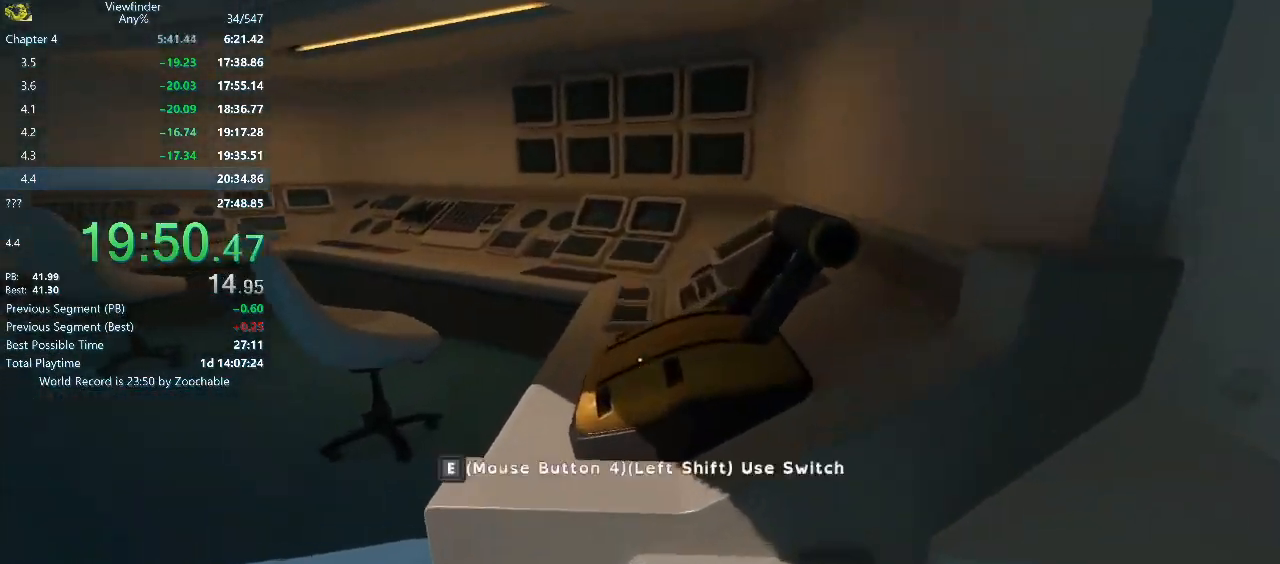
{"keys": ["w"], "mouse": [], "events": [[17, "mouse_middle", "down"], [100, "mouse_middle", "up"]]}
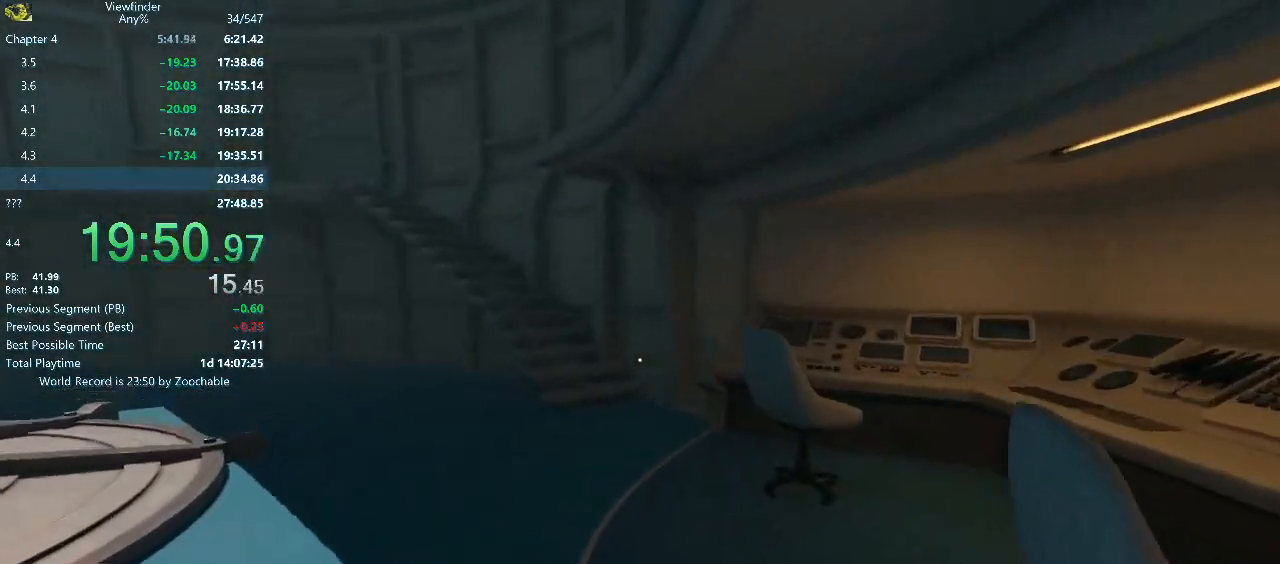
{"keys": ["d", "w"], "mouse": [], "events": [[400, "d", "down"]]}
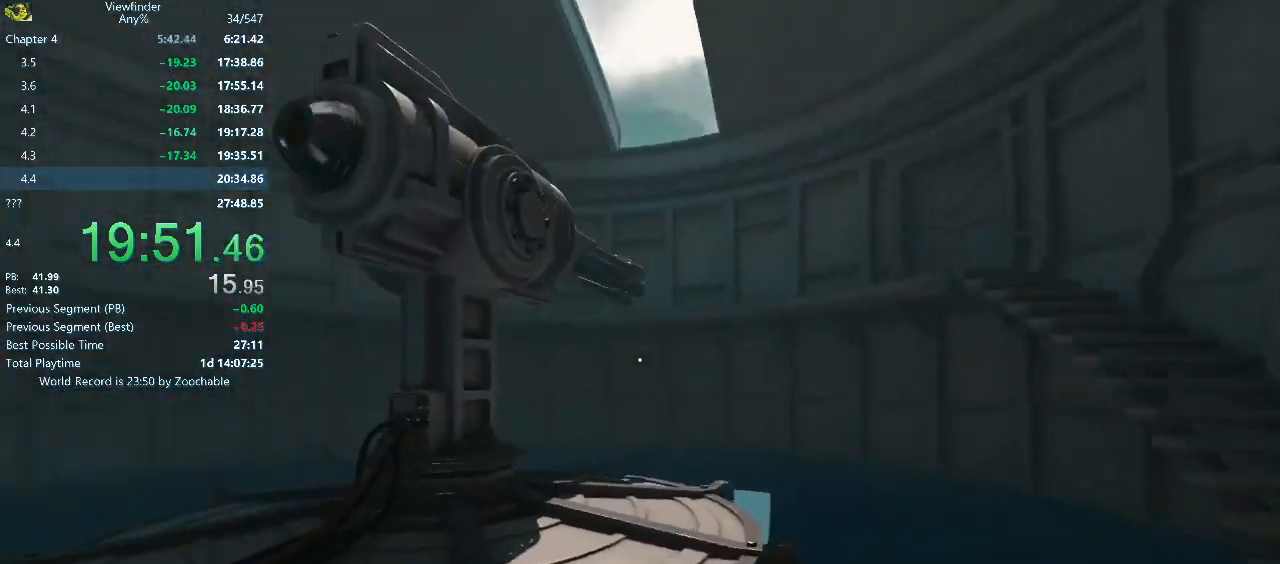
{"keys": ["d", "w"], "mouse": [], "events": []}
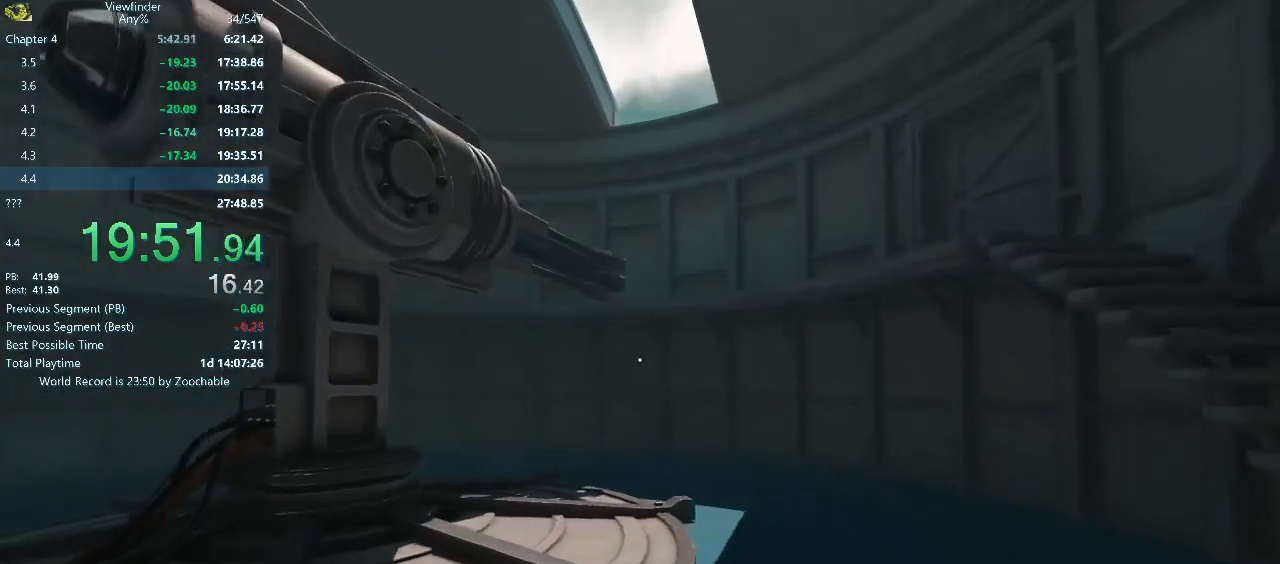
{"keys": ["w"], "mouse": [], "events": [[183, "d", "up"]]}
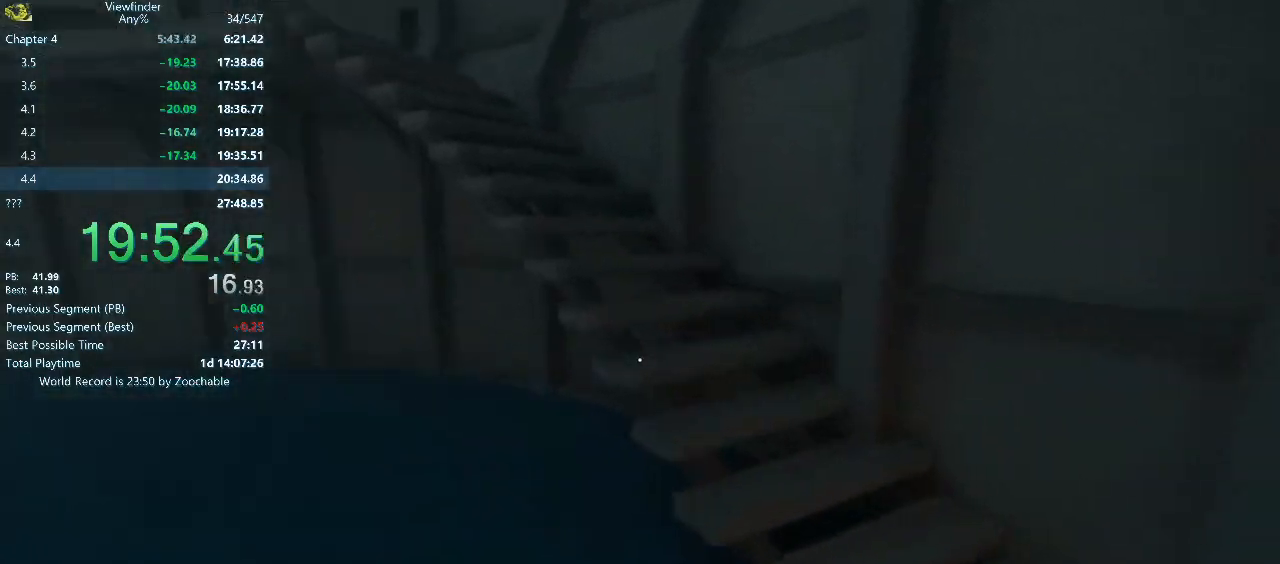
{"keys": ["w"], "mouse": [], "events": [[200, "space", "down"], [350, "space", "up"]]}
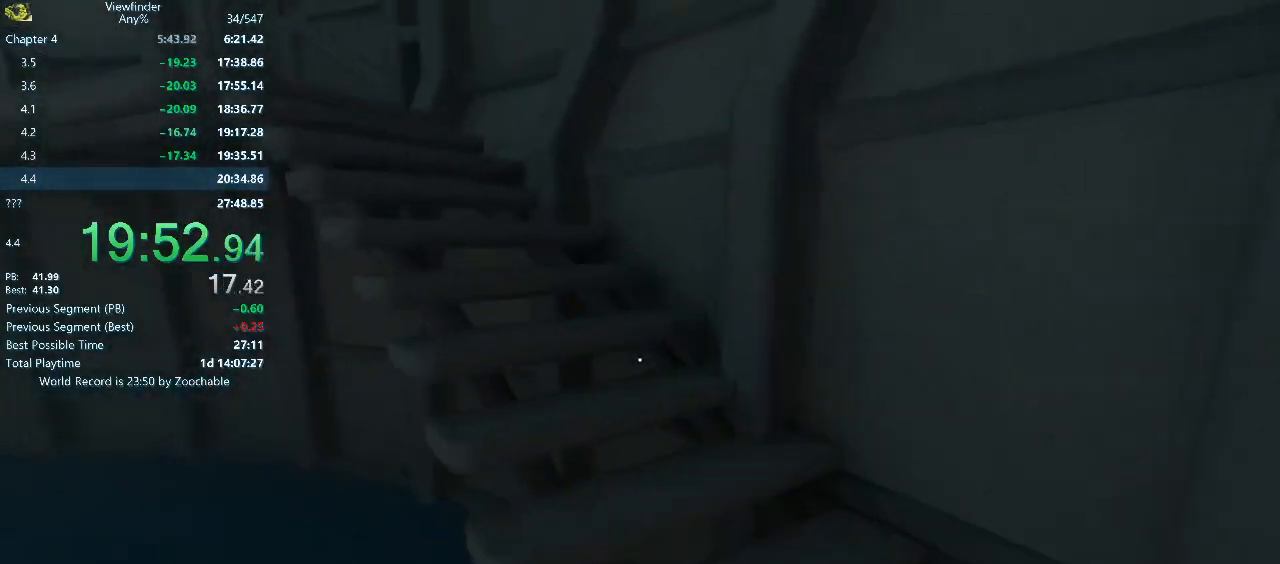
{"keys": ["w"], "mouse": [], "events": [[183, "space", "down"], [283, "space", "up"]]}
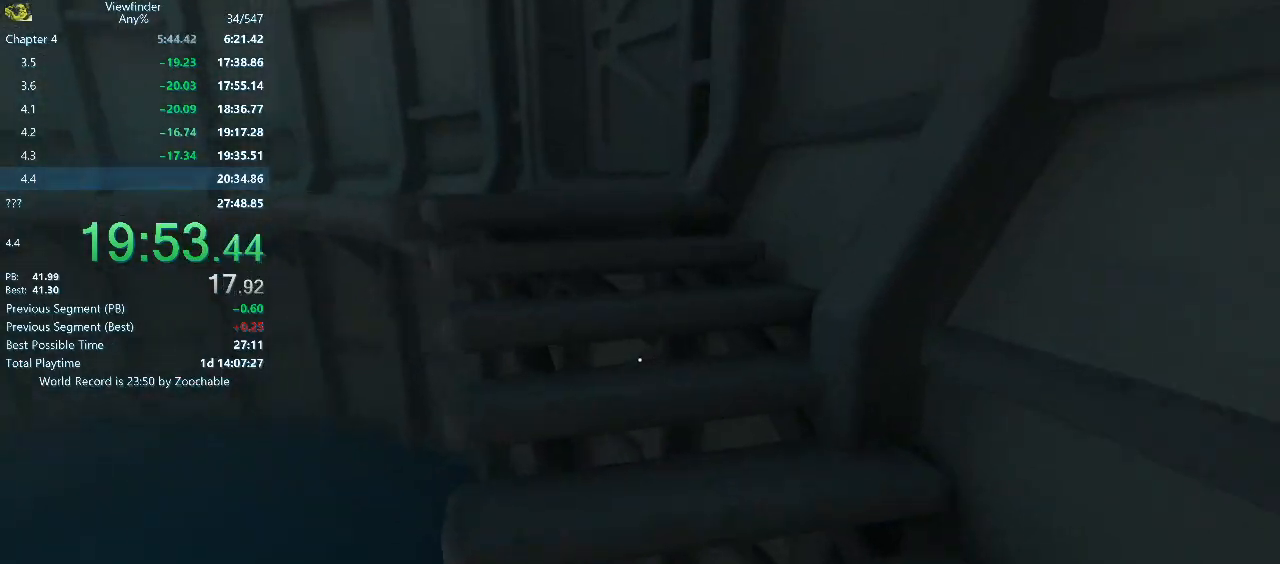
{"keys": ["space", "w"], "mouse": [], "events": [[50, "space", "down"], [150, "space", "up"], [433, "space", "down"]]}
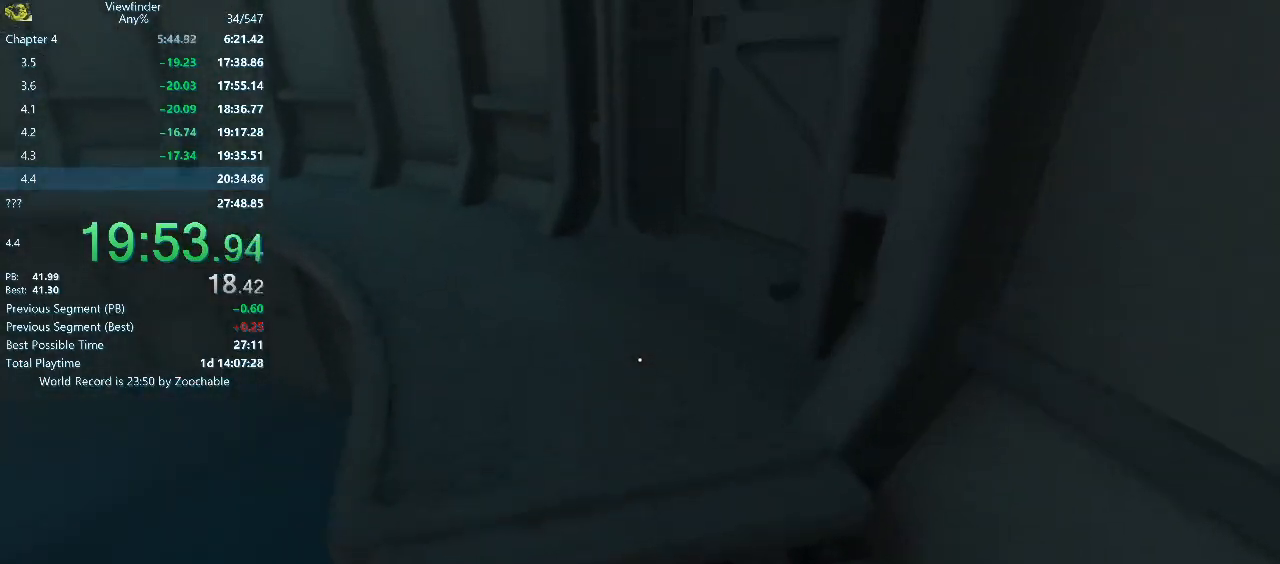
{"keys": ["w"], "mouse": [], "events": [[33, "space", "up"]]}
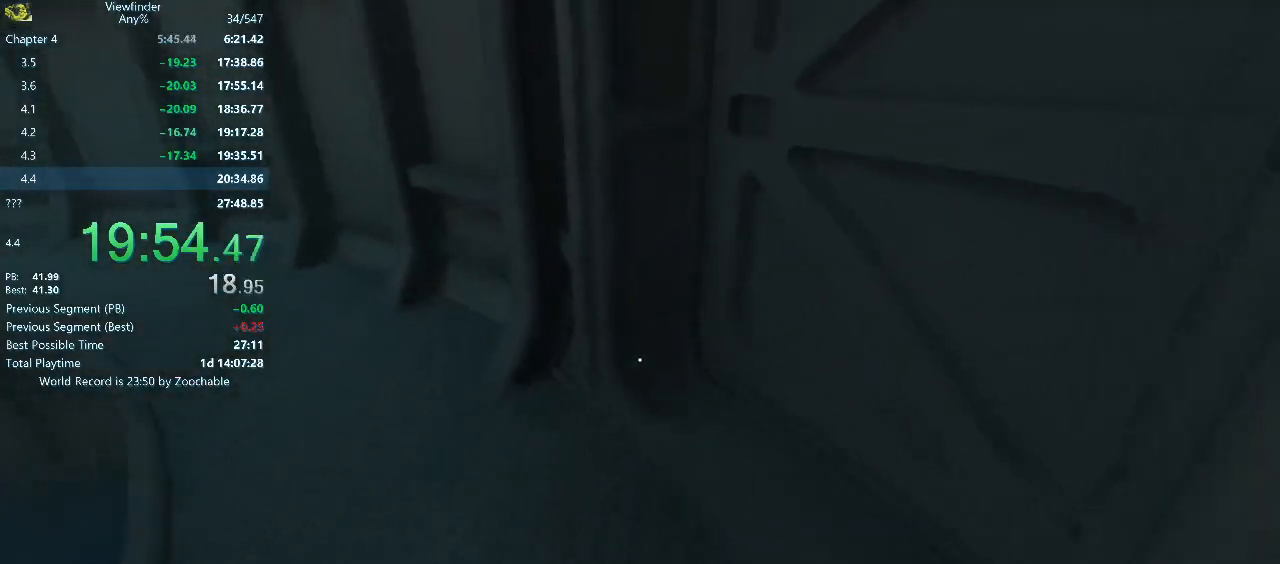
{"keys": ["d", "w"], "mouse": [], "events": [[267, "d", "down"]]}
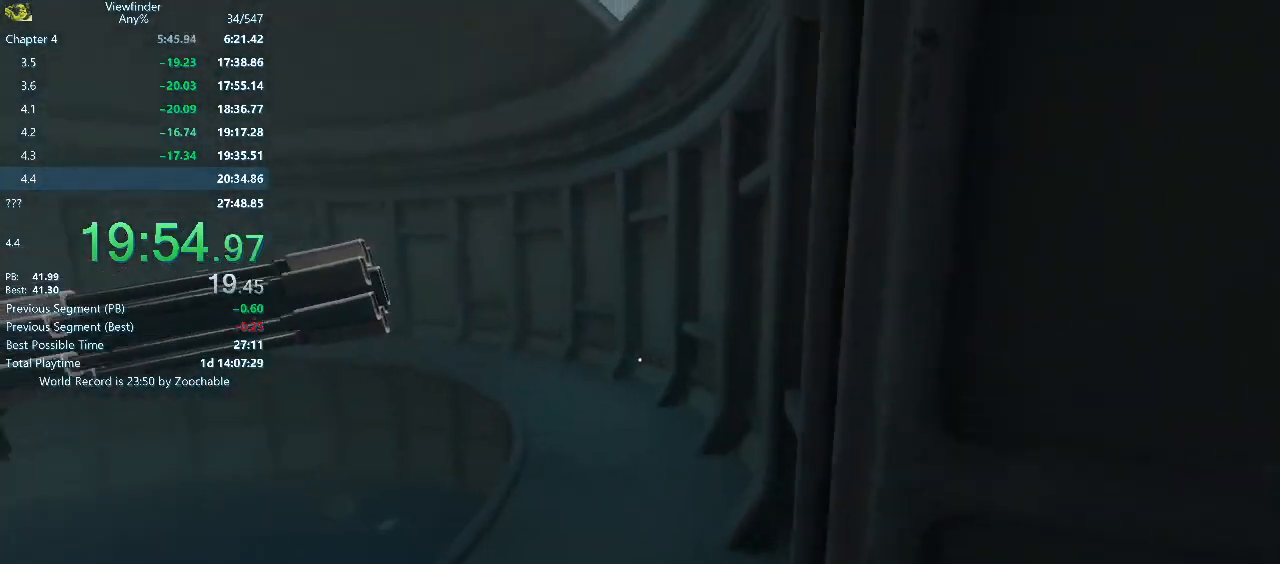
{"keys": [], "mouse": [], "events": [[50, "w", "up"], [200, "d", "up"]]}